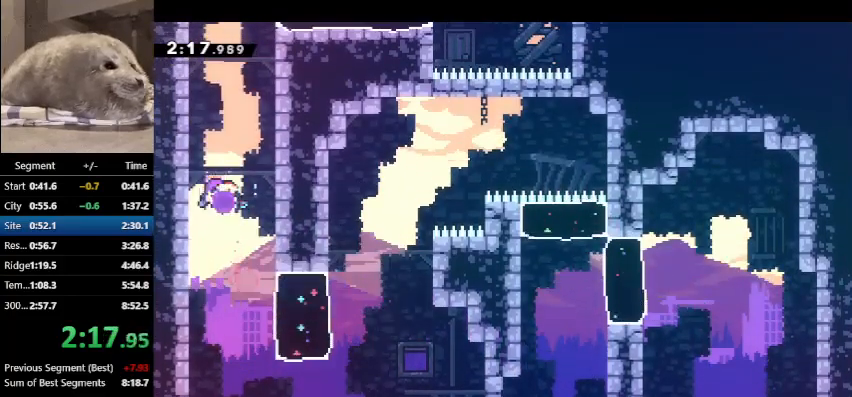
Gameplay with keyboard; each line is a JSON object with the keys held at the frame after it. "events" lists presses ("down") and releases ("up") of "dash", "demo", "down", "grab", "jump", "jump2", "jump3", "jump4", "jump5", "left", "pause", "right", "talk" and "up" between this image and that frame as [ms after this image, input, new state], when the widget could be followed in between. No other keys are recorded. Mouse input is not recorded. Key names are as the overlay labels them; some are game actions (e.g. jump) rather than physical keys. Not read: other_keys.
{"keys": ["dash", "right"], "events": [[367, "dash", "down"]]}
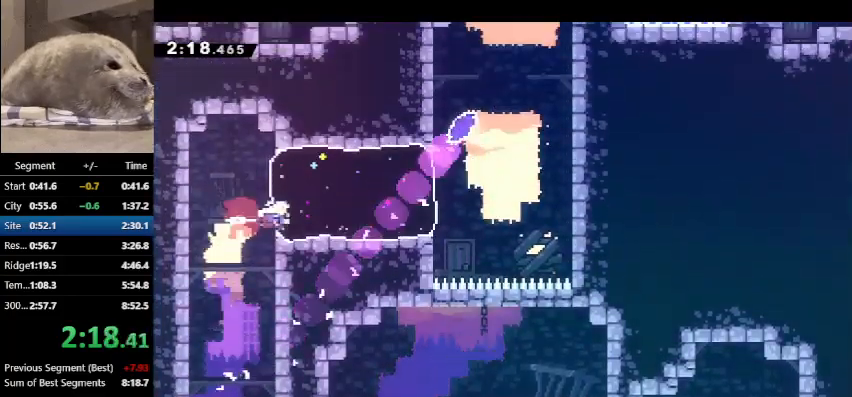
{"keys": ["dash", "up"], "events": [[133, "dash", "up"], [233, "up", "down"], [300, "right", "up"], [333, "dash", "down"]]}
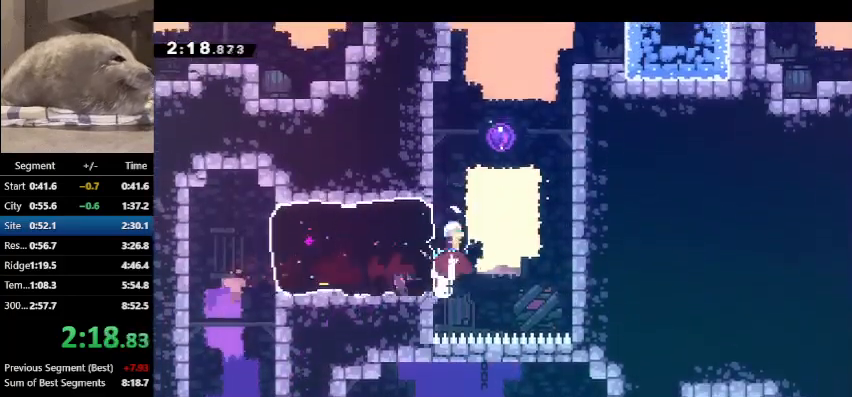
{"keys": [], "events": [[167, "dash", "up"], [300, "up", "up"]]}
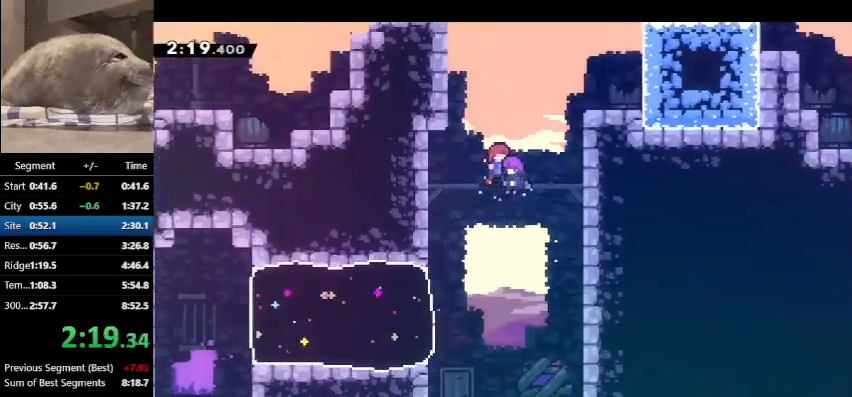
{"keys": [], "events": []}
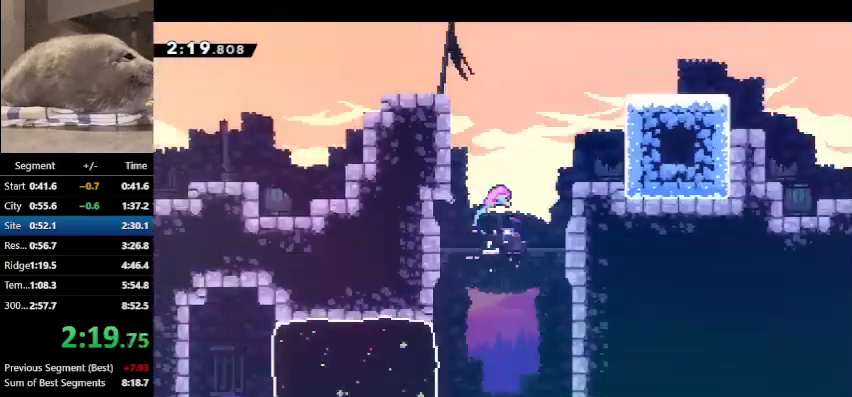
{"keys": [], "events": []}
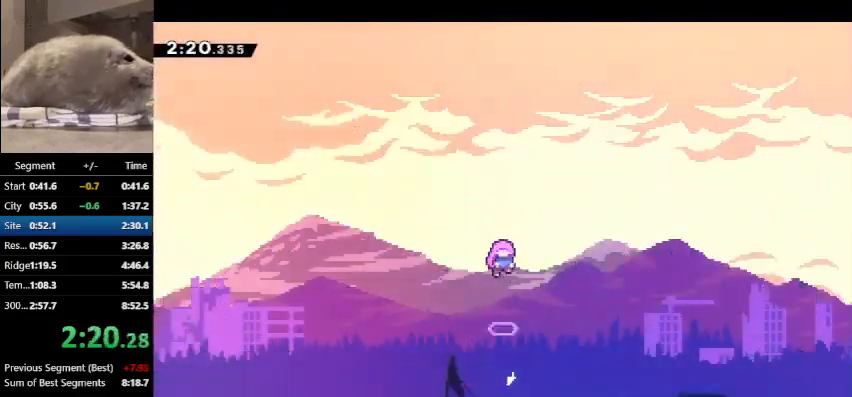
{"keys": [], "events": []}
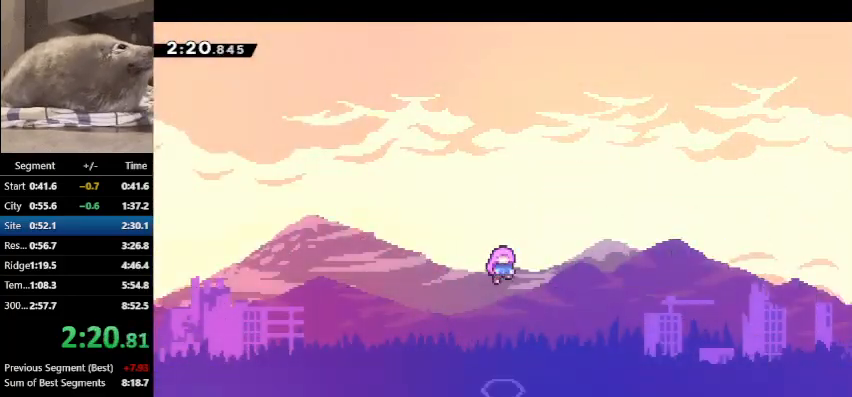
{"keys": [], "events": []}
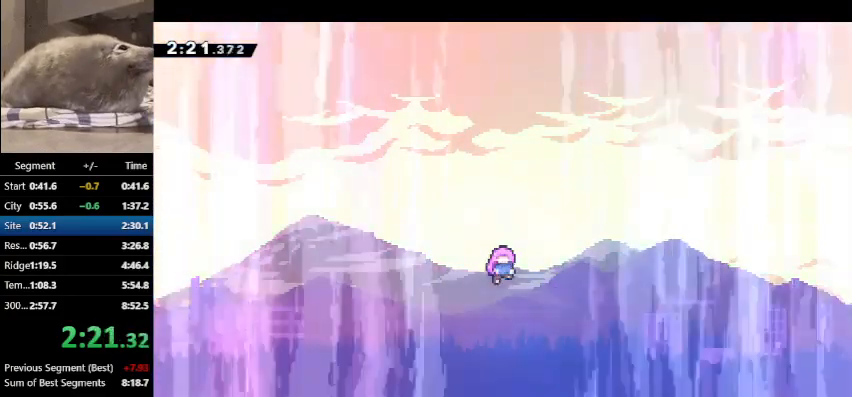
{"keys": [], "events": []}
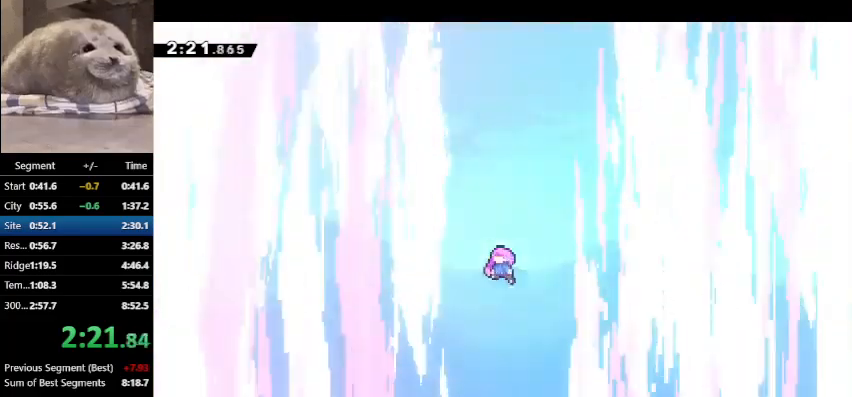
{"keys": ["pause"], "events": [[500, "pause", "down"]]}
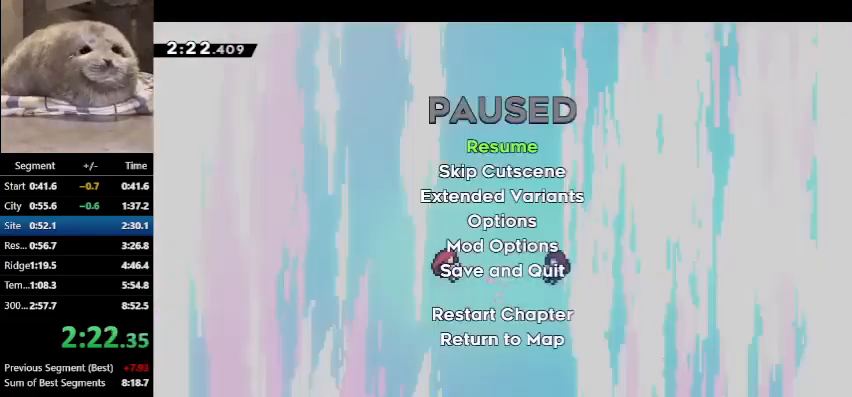
{"keys": [], "events": [[200, "pause", "up"]]}
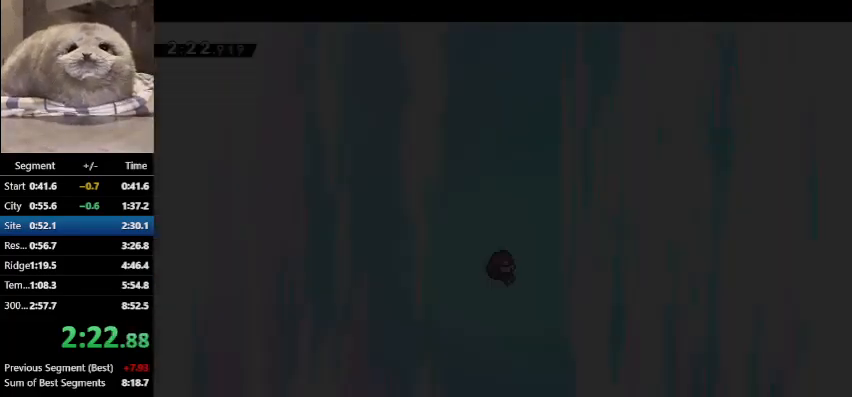
{"keys": [], "events": []}
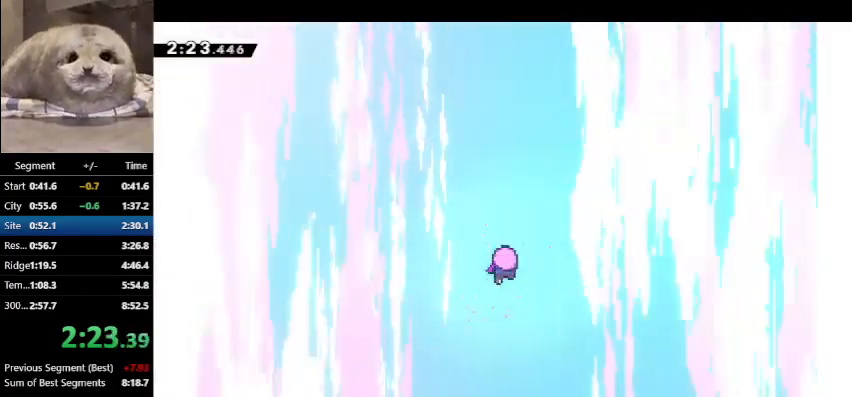
{"keys": [], "events": []}
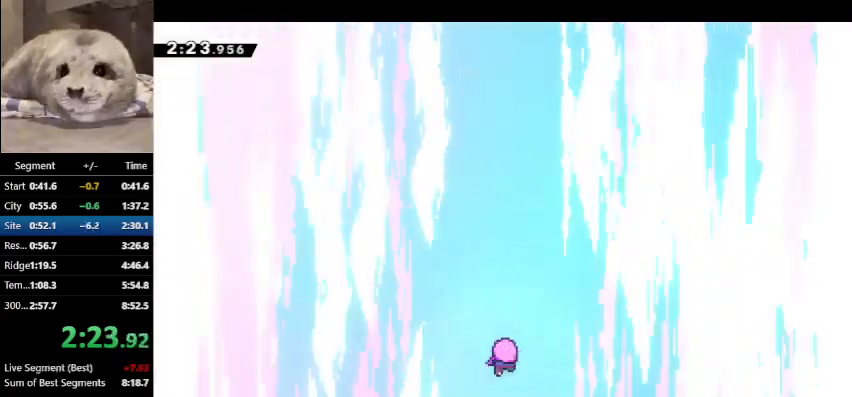
{"keys": [], "events": []}
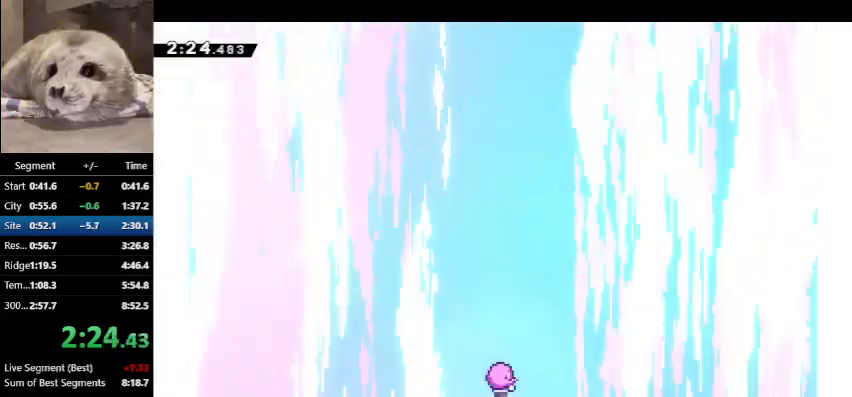
{"keys": [], "events": []}
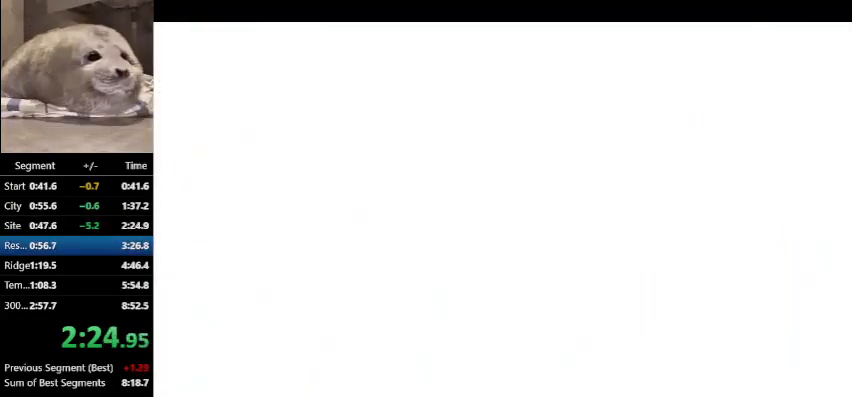
{"keys": [], "events": []}
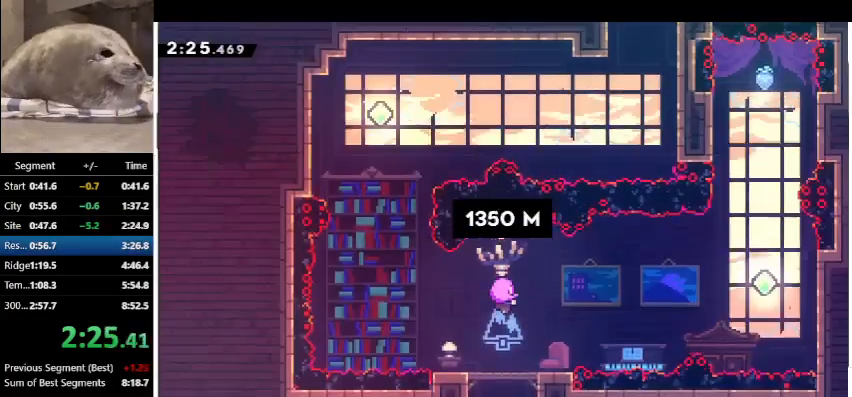
{"keys": ["left", "up"], "events": [[267, "left", "down"], [333, "up", "down"]]}
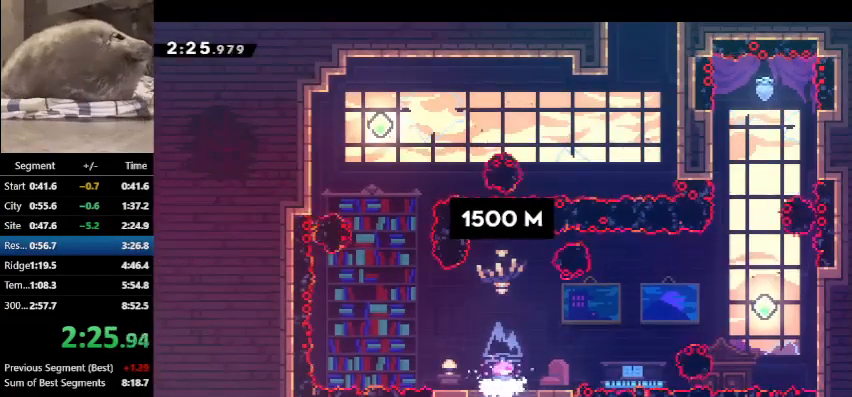
{"keys": ["left", "up"], "events": []}
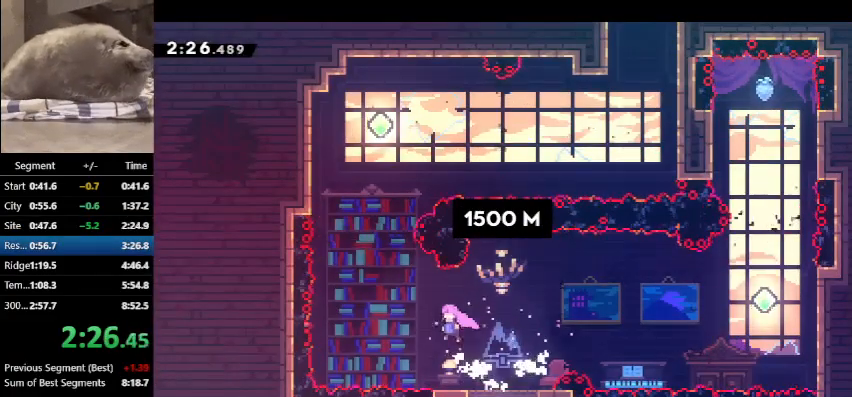
{"keys": ["dash", "up"], "events": [[67, "dash", "down"], [267, "dash", "up"], [267, "left", "up"], [300, "dash", "down"]]}
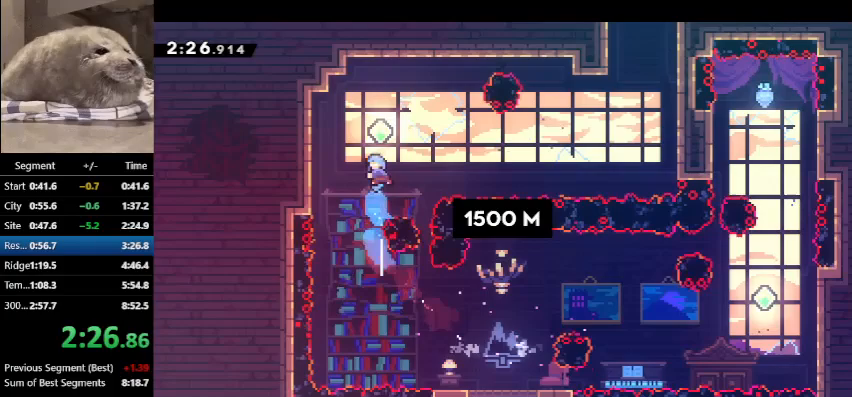
{"keys": ["right", "up"], "events": [[100, "dash", "up"], [100, "right", "down"], [167, "dash", "down"], [367, "dash", "up"]]}
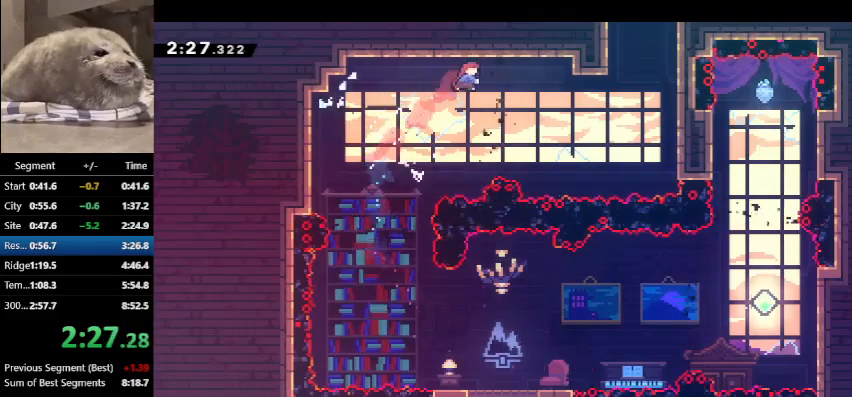
{"keys": ["dash", "right", "up"], "events": [[367, "dash", "down"]]}
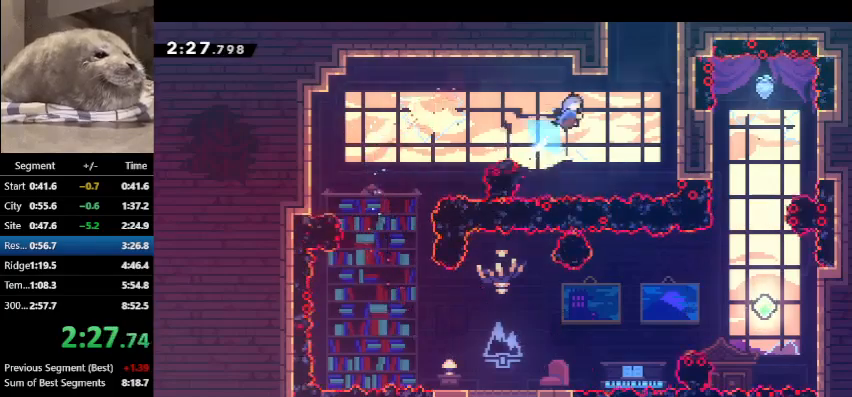
{"keys": ["grab", "right", "up"], "events": [[100, "grab", "down"], [300, "dash", "up"]]}
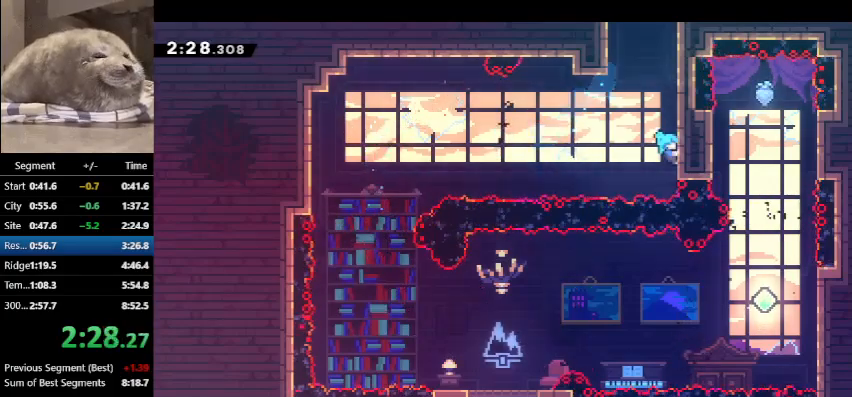
{"keys": ["grab", "right", "up"], "events": []}
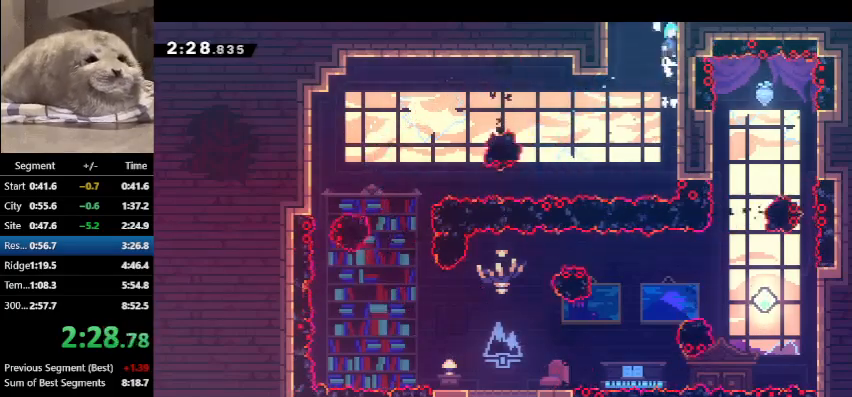
{"keys": ["right", "up"], "events": [[333, "grab", "up"]]}
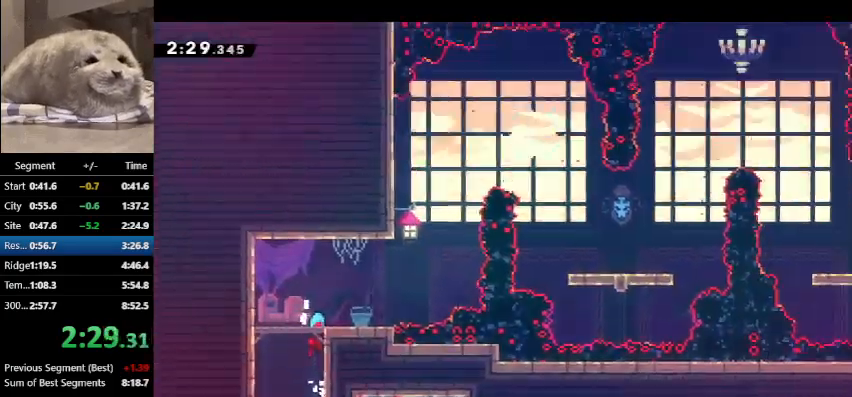
{"keys": ["demo", "right", "up"], "events": [[500, "demo", "down"]]}
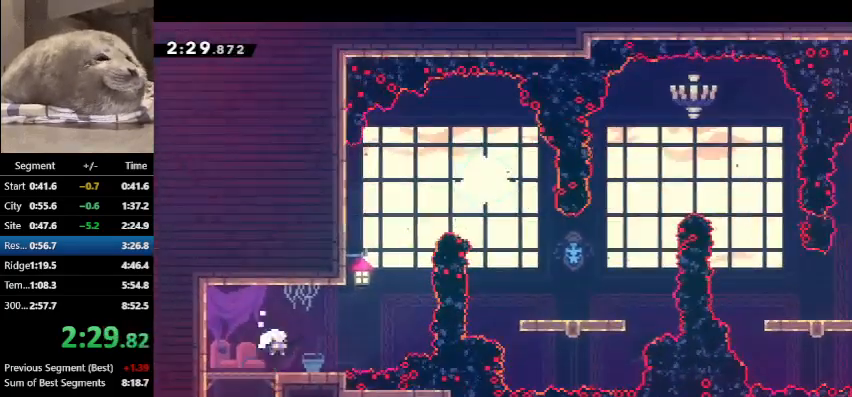
{"keys": ["demo", "right", "up"], "events": [[233, "demo", "up"], [367, "demo", "down"]]}
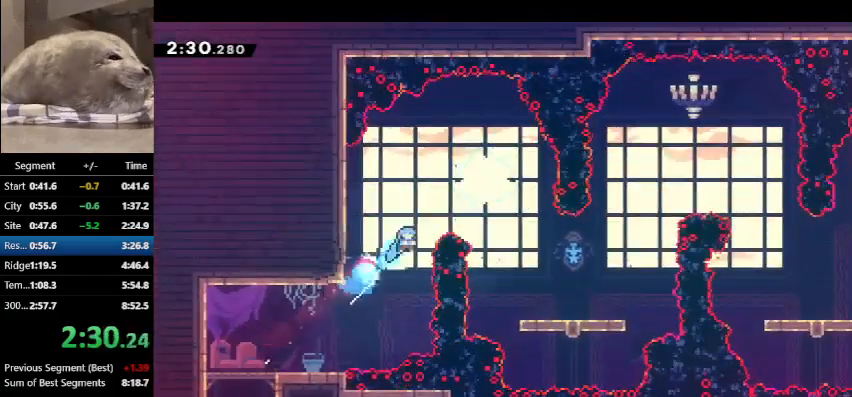
{"keys": ["right", "up"], "events": [[67, "demo", "up"]]}
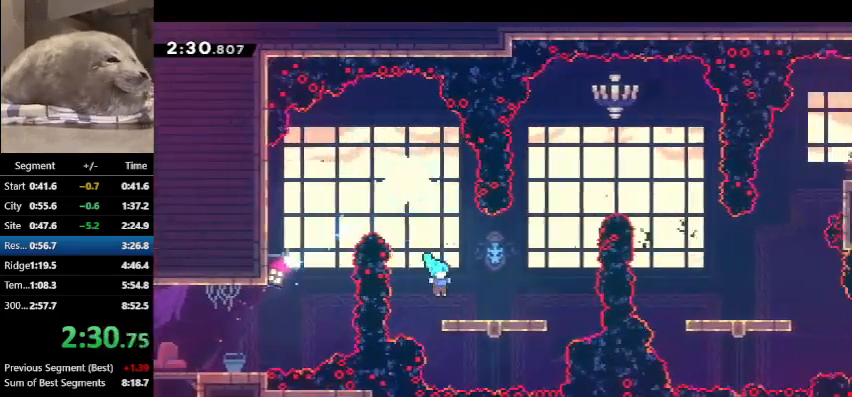
{"keys": ["right", "up"], "events": []}
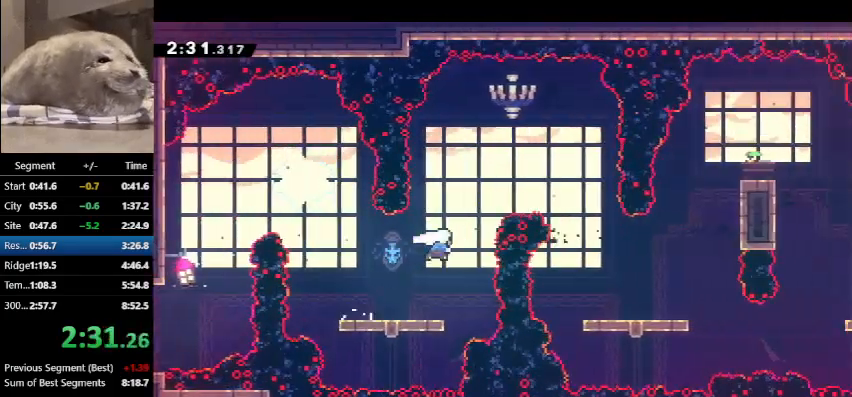
{"keys": ["dash", "down", "right"], "events": [[33, "dash", "down"], [233, "dash", "up"], [233, "up", "up"], [333, "down", "down"], [367, "dash", "down"]]}
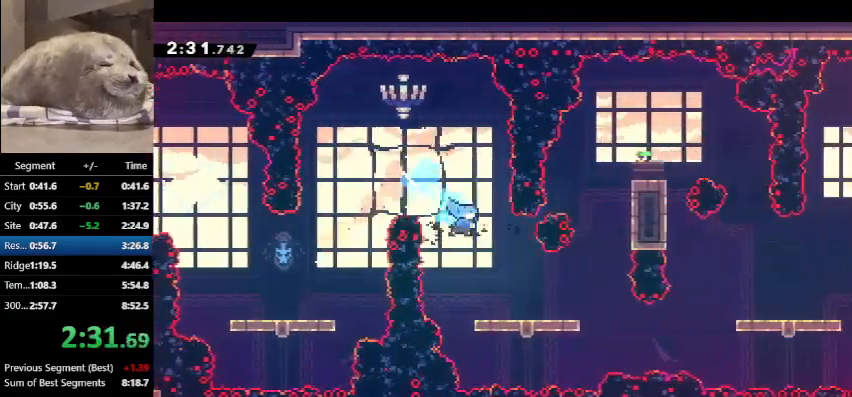
{"keys": ["demo", "right"], "events": [[67, "dash", "up"], [100, "down", "up"], [433, "demo", "down"]]}
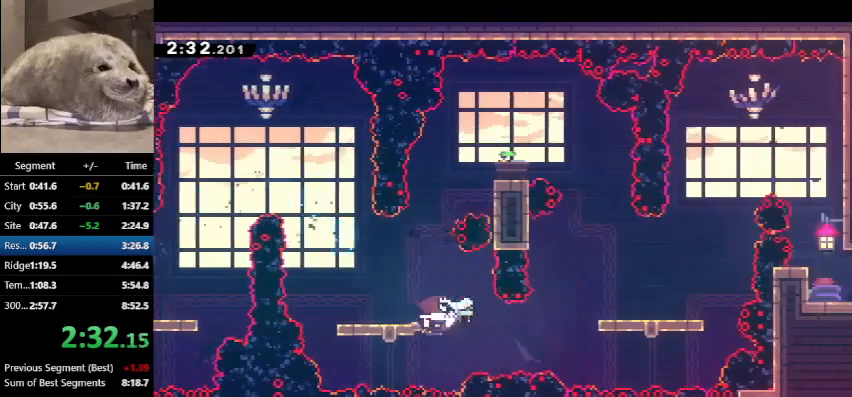
{"keys": ["dash", "right", "up"], "events": [[100, "dash", "down"], [167, "demo", "up"], [367, "dash", "up"], [367, "up", "down"], [500, "dash", "down"]]}
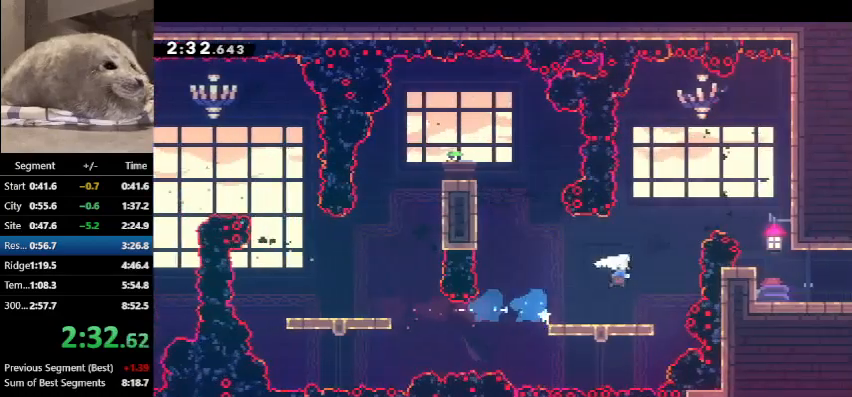
{"keys": ["dash", "down", "right"], "events": [[200, "up", "up"], [233, "dash", "up"], [267, "down", "down"], [333, "dash", "down"]]}